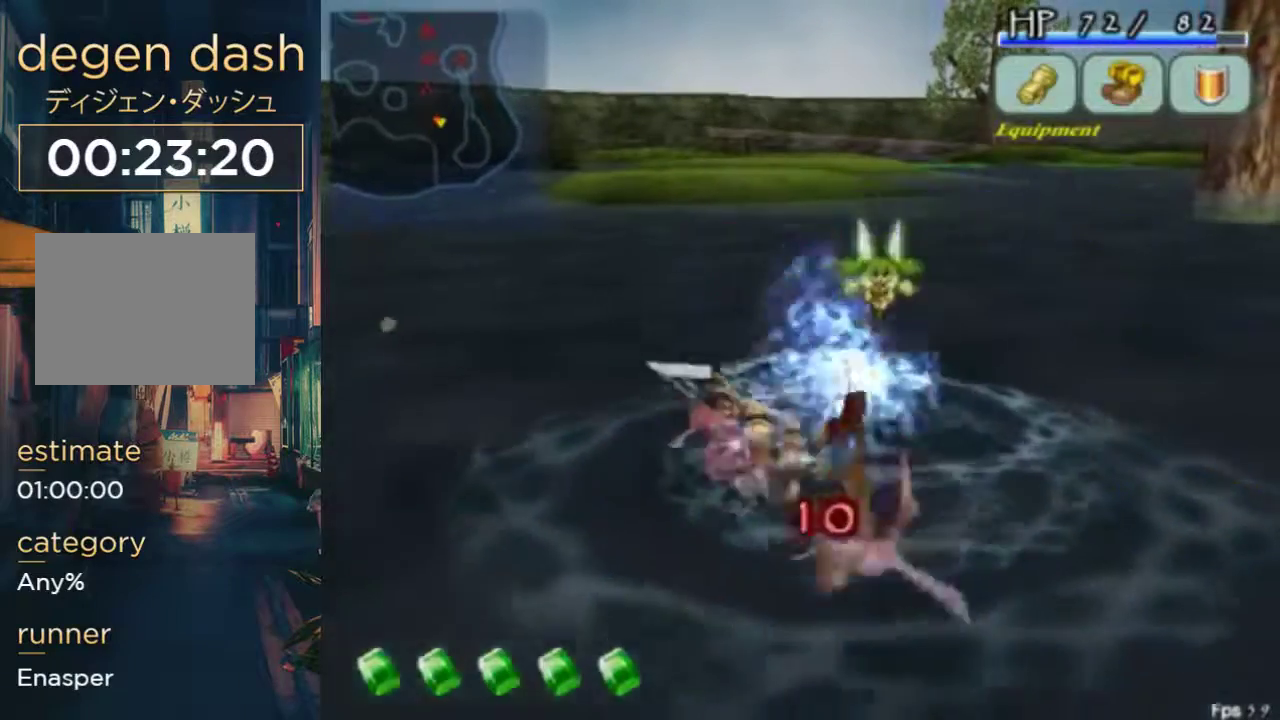
Gameplay with a controller (Xbox layout); each line is a JSON object with the inputs held at the frame after it. "events" lists button and stick changes between this image and that frame as [ms after this image, input, new state], when the widget could be followed in between. Not read: DPAD_DOWN DPAD_LEFT L1 L2 L3 R1 R2 R3.
{"buttons": [], "left_stick": "center", "right_stick": "center", "events": [[167, "A", "down"], [367, "A", "up"]]}
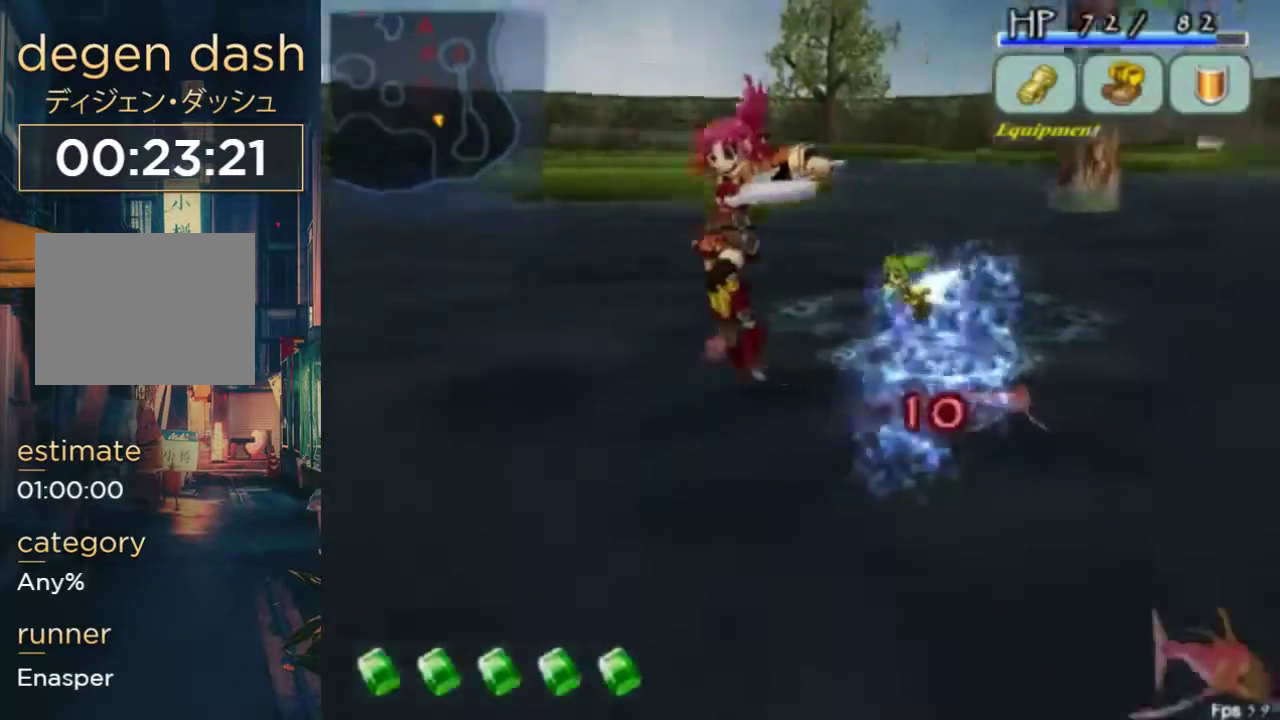
{"buttons": ["DPAD_RIGHT"], "left_stick": "center", "right_stick": "center", "events": [[133, "DPAD_RIGHT", "down"], [267, "A", "down"], [367, "A", "up"]]}
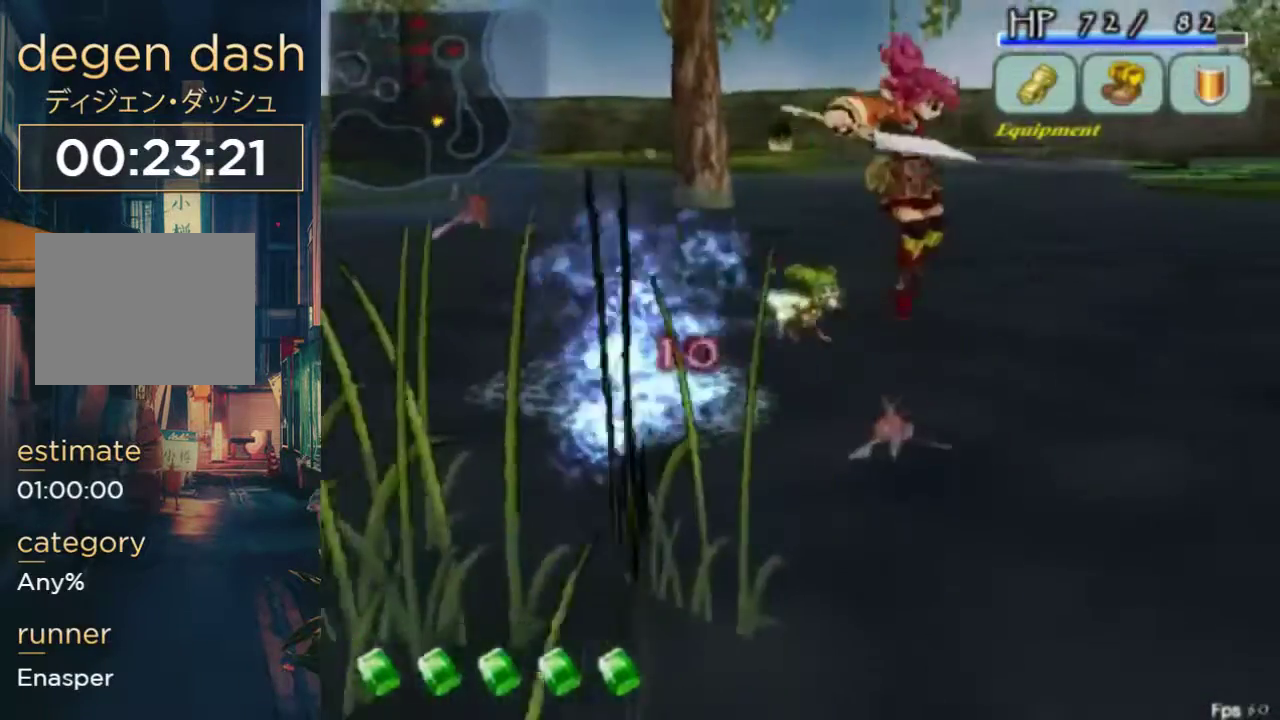
{"buttons": ["B", "DPAD_UP"], "left_stick": "center", "right_stick": "center", "events": [[267, "DPAD_RIGHT", "up"], [267, "DPAD_UP", "down"], [500, "B", "down"]]}
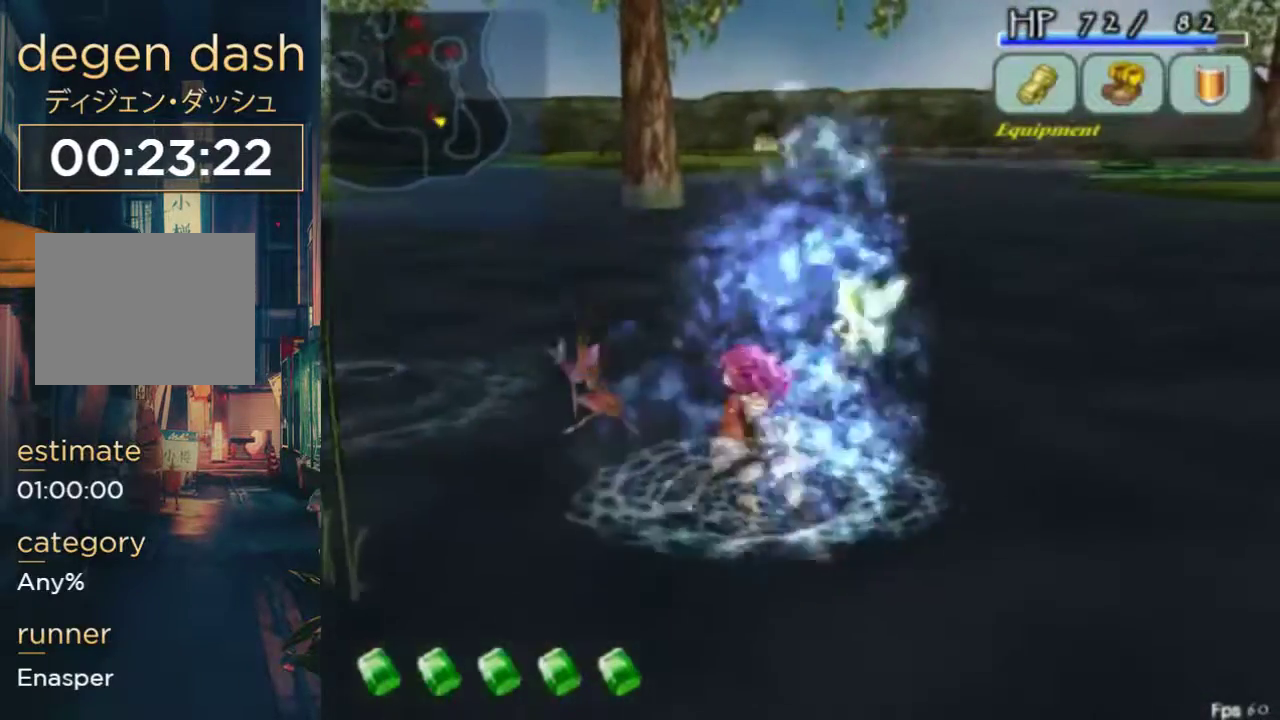
{"buttons": ["B", "DPAD_UP"], "left_stick": "center", "right_stick": "center", "events": []}
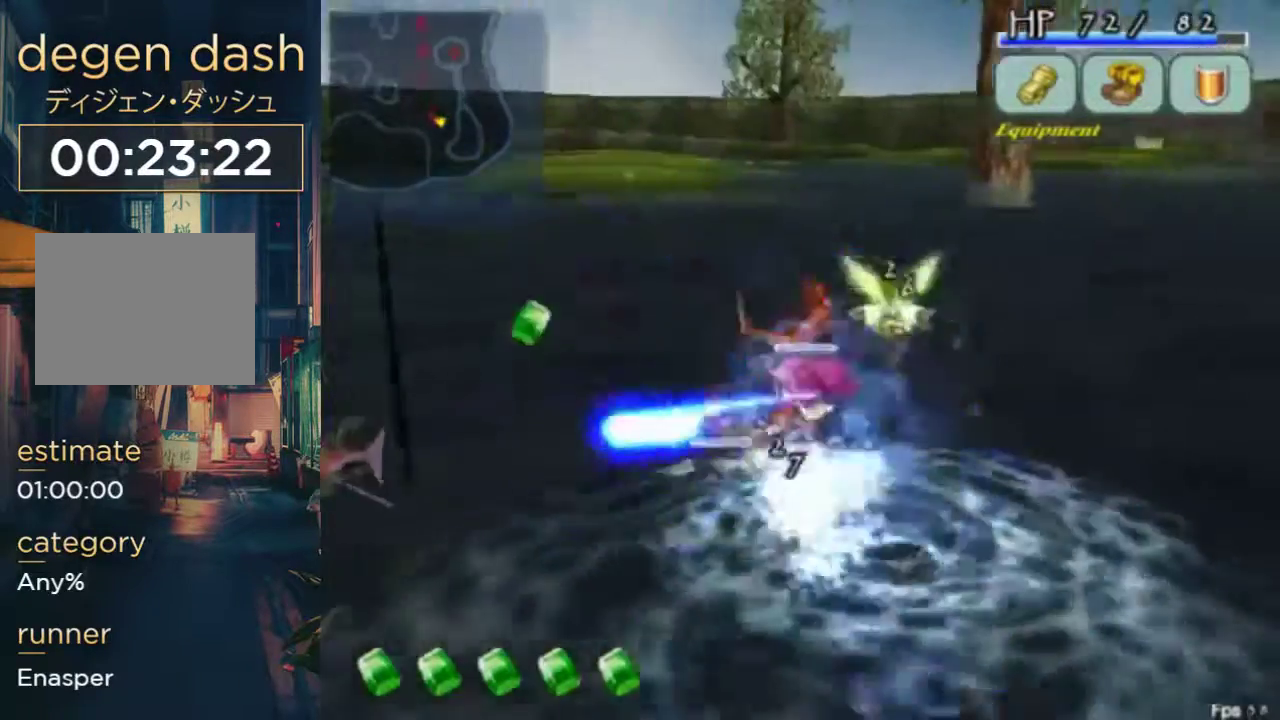
{"buttons": ["B"], "left_stick": "center", "right_stick": "center", "events": [[100, "B", "up"], [333, "B", "down"], [467, "DPAD_UP", "up"]]}
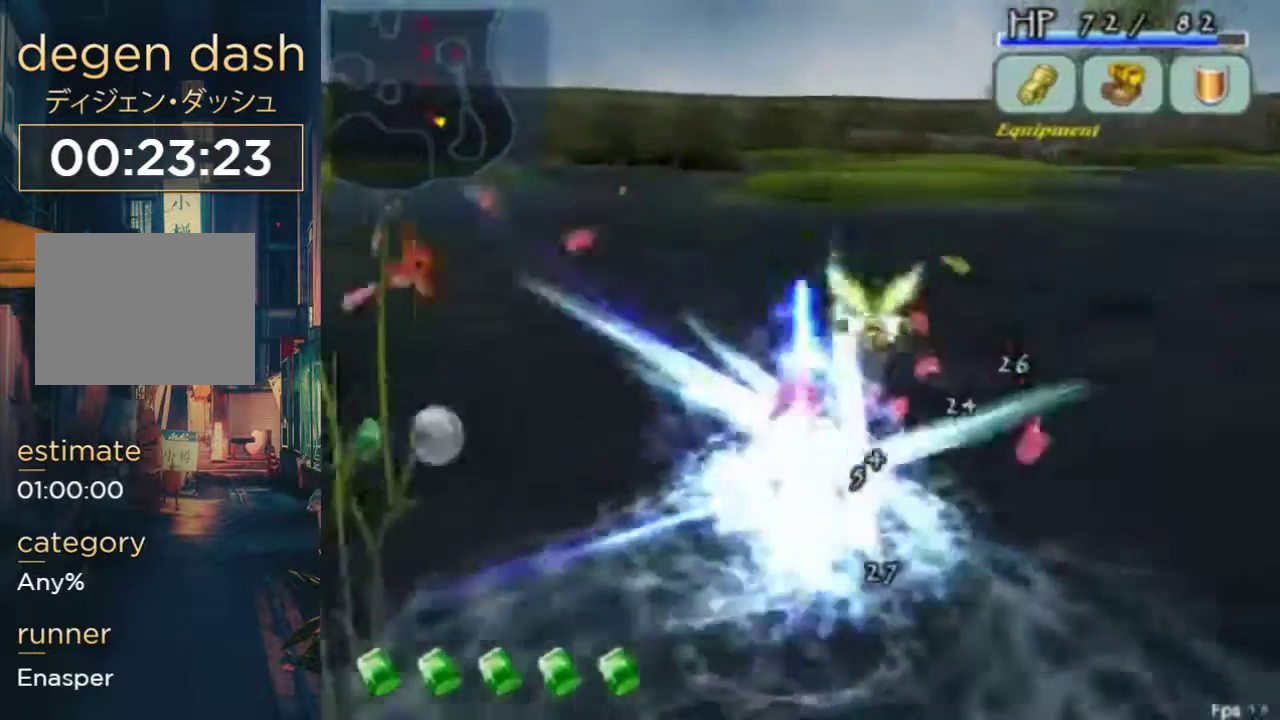
{"buttons": ["DPAD_RIGHT"], "left_stick": "center", "right_stick": "center", "events": [[67, "B", "up"], [267, "DPAD_RIGHT", "down"]]}
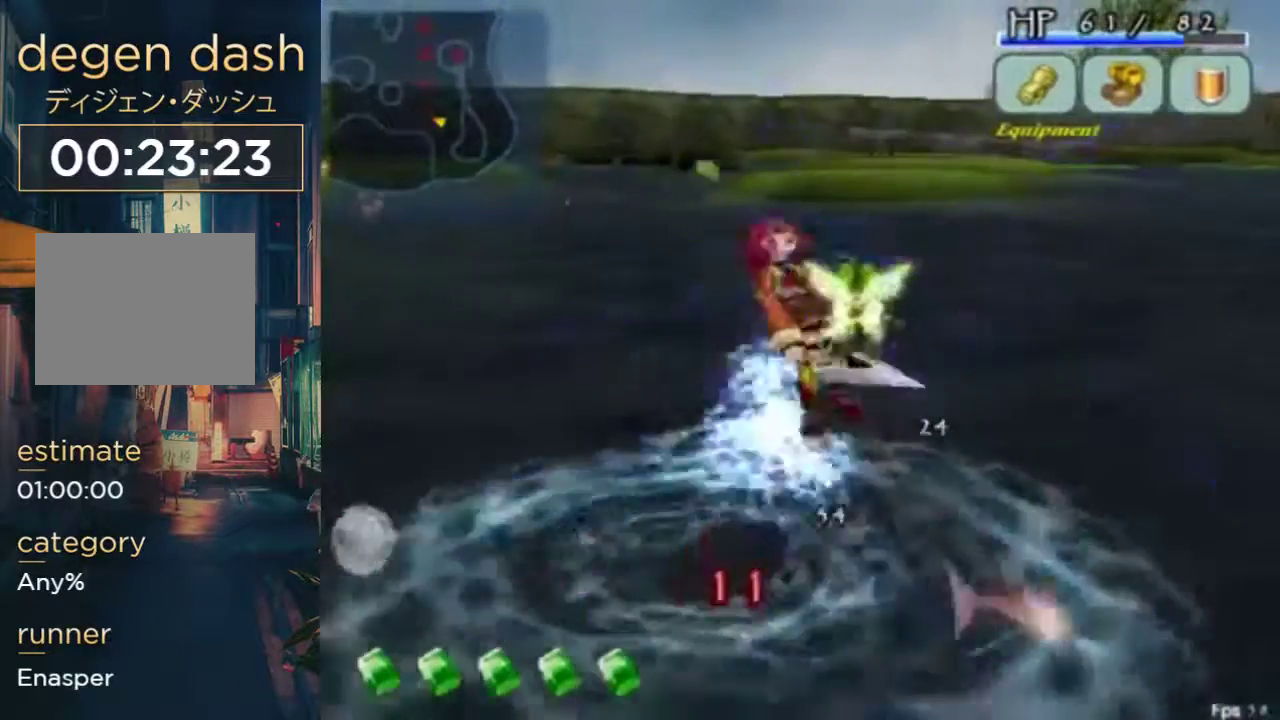
{"buttons": ["DPAD_RIGHT"], "left_stick": "center", "right_stick": "center", "events": [[300, "B", "down"], [500, "B", "up"]]}
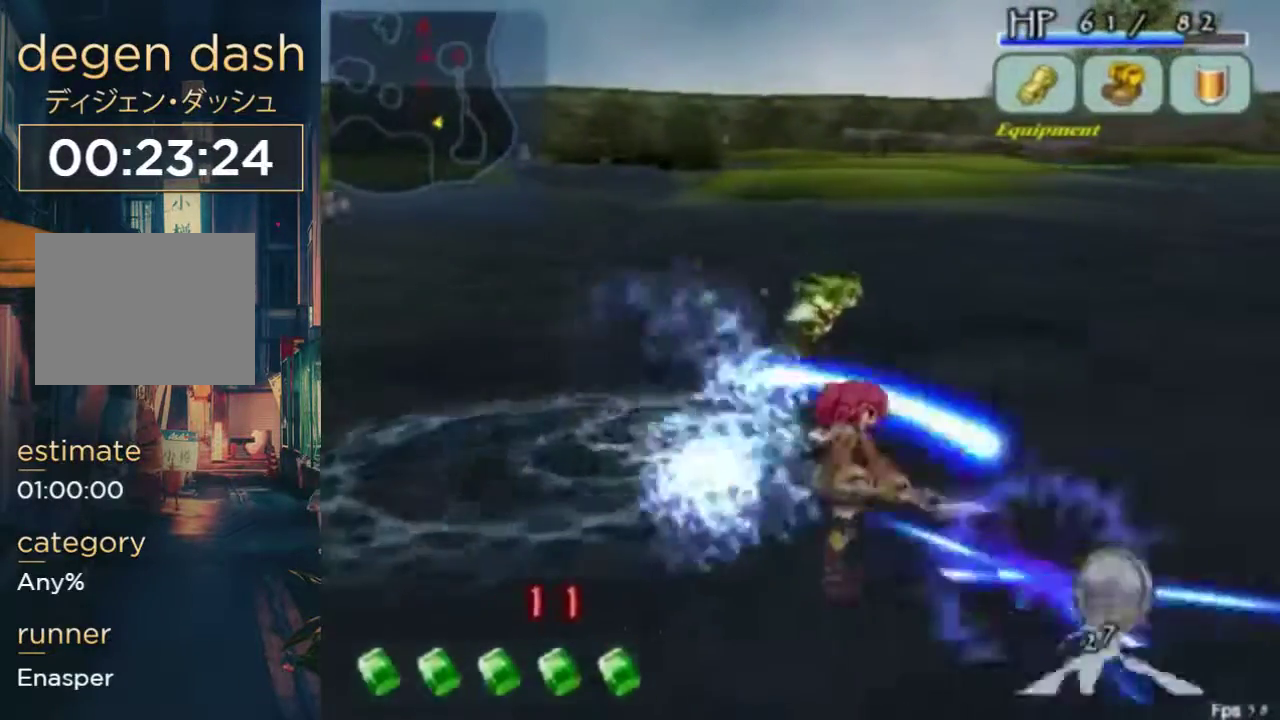
{"buttons": ["A", "DPAD_RIGHT"], "left_stick": "center", "right_stick": "center", "events": [[400, "A", "down"]]}
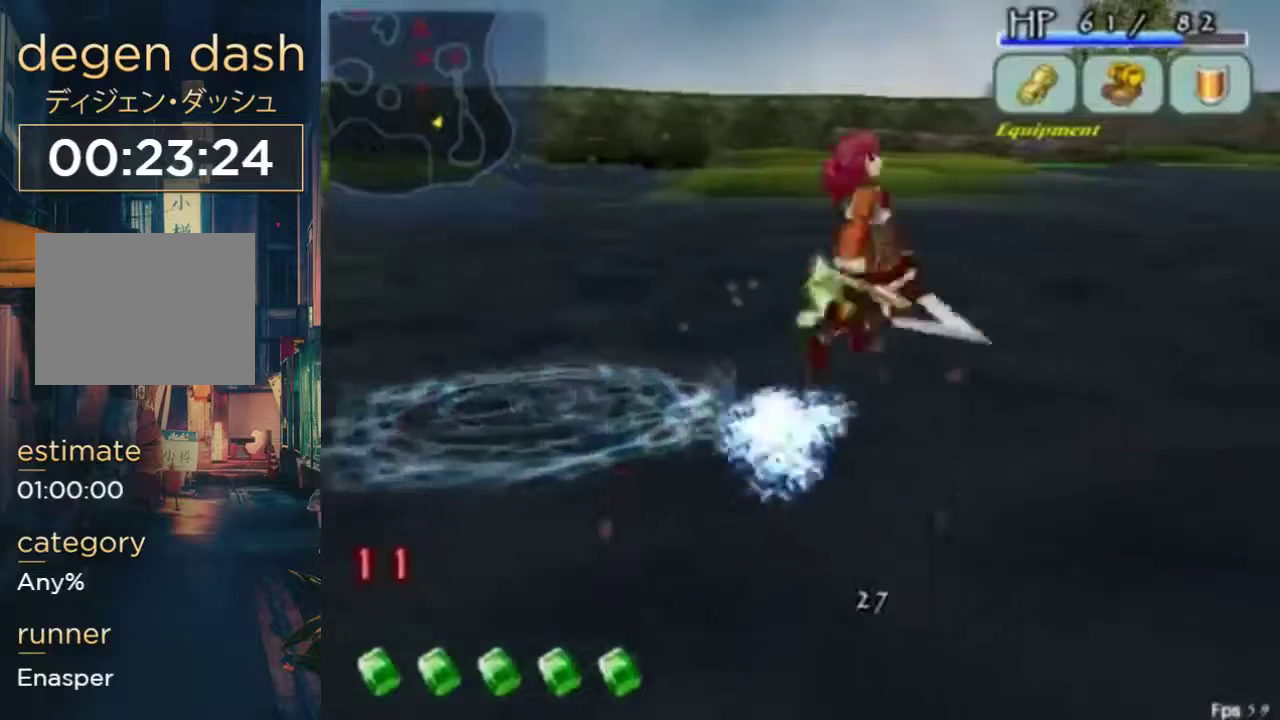
{"buttons": ["A", "DPAD_RIGHT"], "left_stick": "center", "right_stick": "center", "events": [[67, "A", "up"], [467, "A", "down"]]}